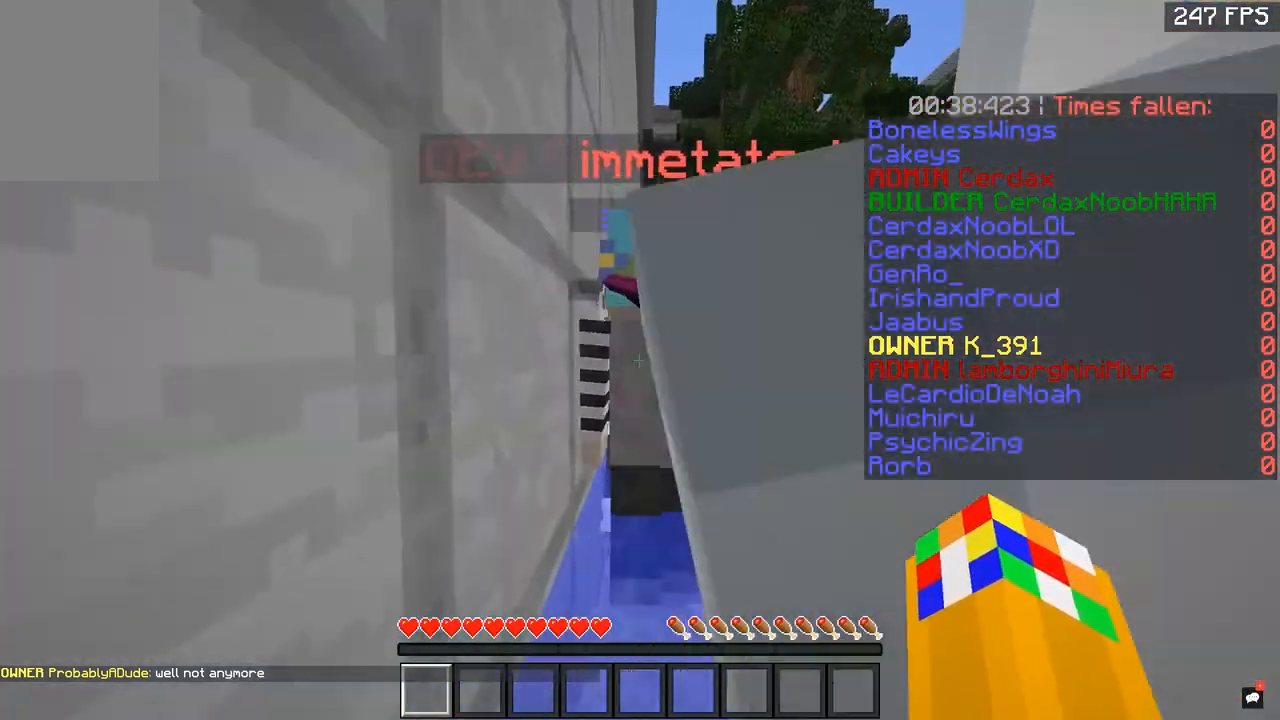
Gameplay with keyboard and mouse; each line is a JSON object with the keys and mouse buttons held at the frame after it. "events" lists presses ("down") and releases ("up") of "a", "d", "s", "space", "w", "mouse_left" and "mouse_right" between this image and that frame as [ms after this image, input, new state], when the widget could be followed in between. "mouse_left", "mouse_right" = the "left", "right" buttons of the "mouse" list. No other keys are recorded. Fast repeated clicks can show as one long hold. Mouse movement is not recorded.
{"keys": ["space", "w"], "mouse": [], "events": []}
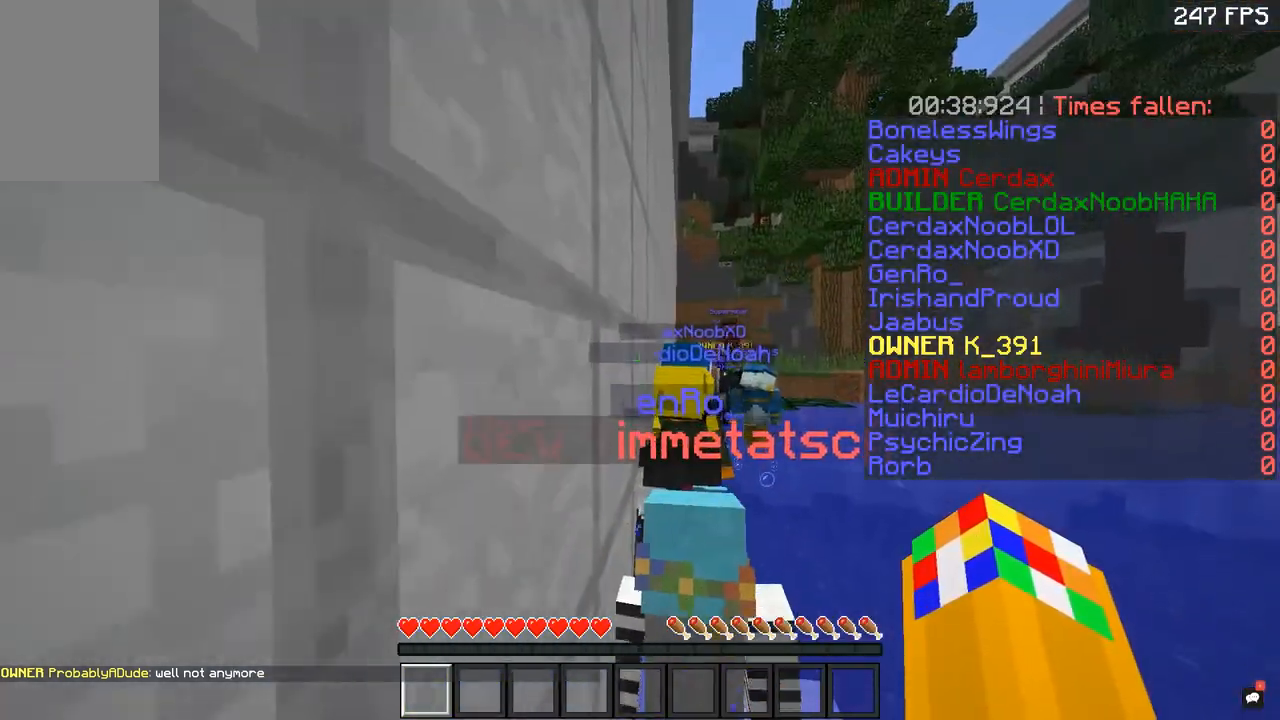
{"keys": ["space", "w"], "mouse": [], "events": []}
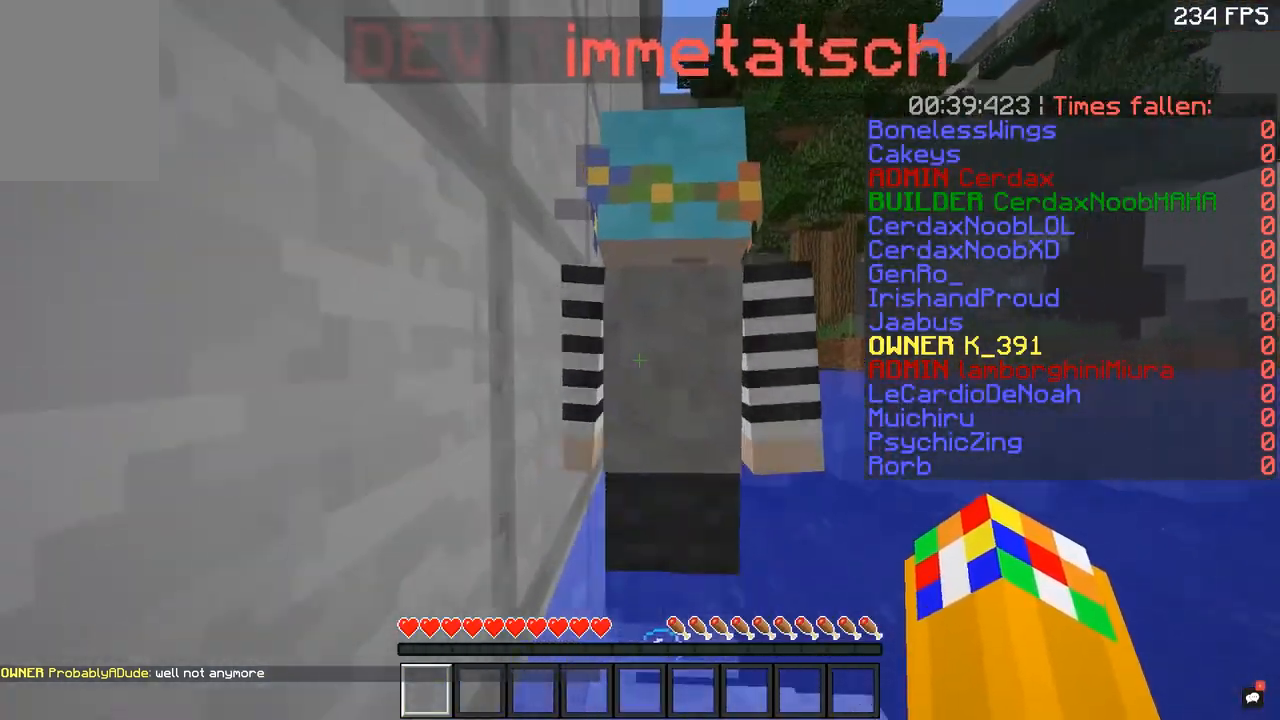
{"keys": ["space", "w"], "mouse": [], "events": []}
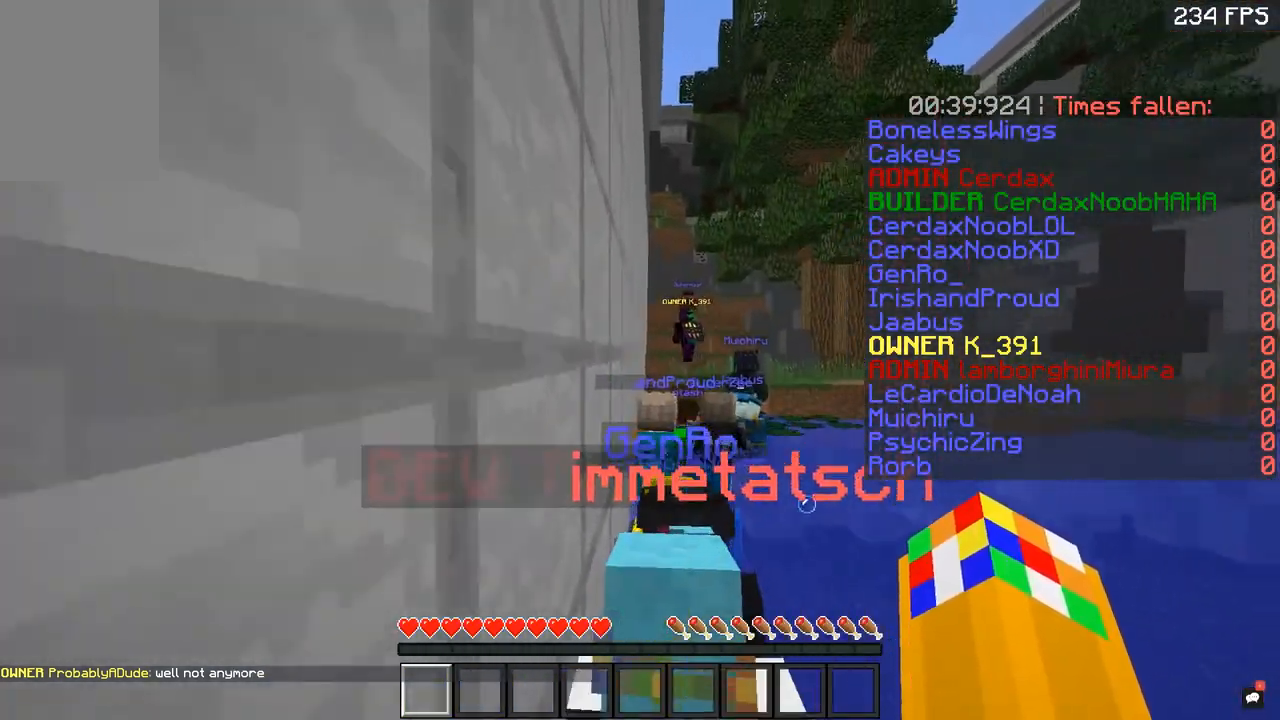
{"keys": ["space", "w"], "mouse": [], "events": []}
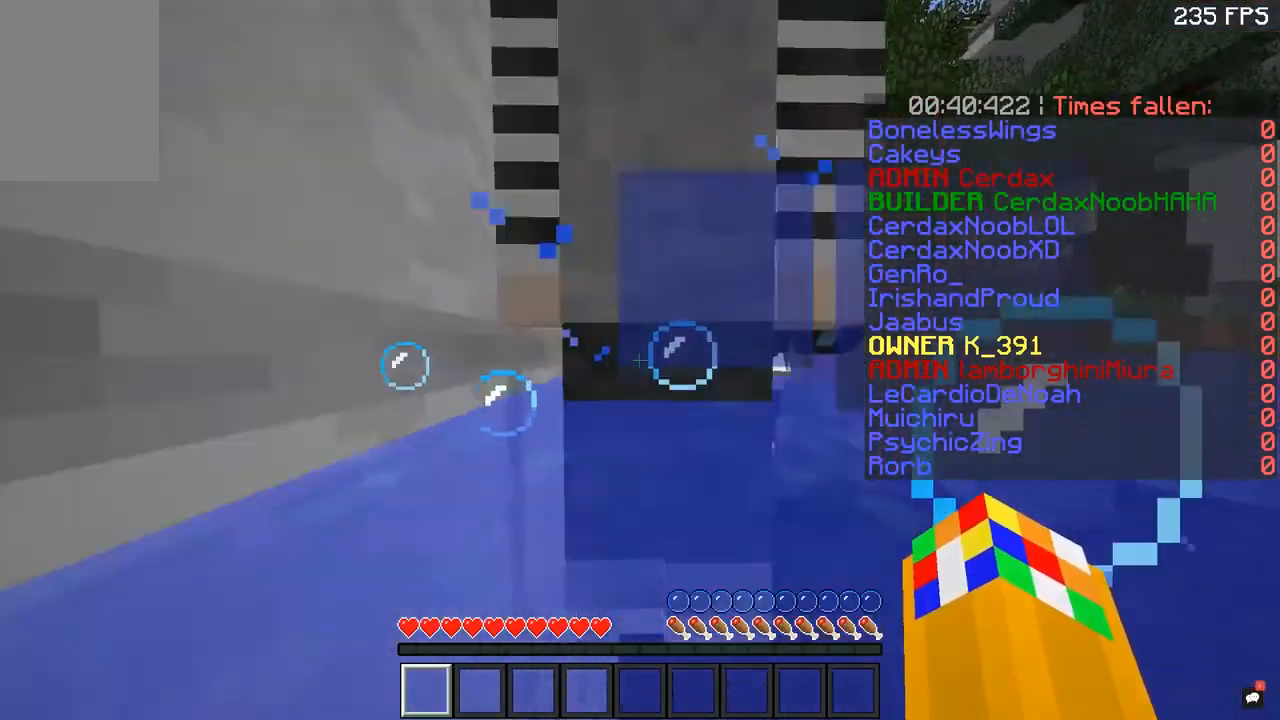
{"keys": ["space", "w"], "mouse": [], "events": []}
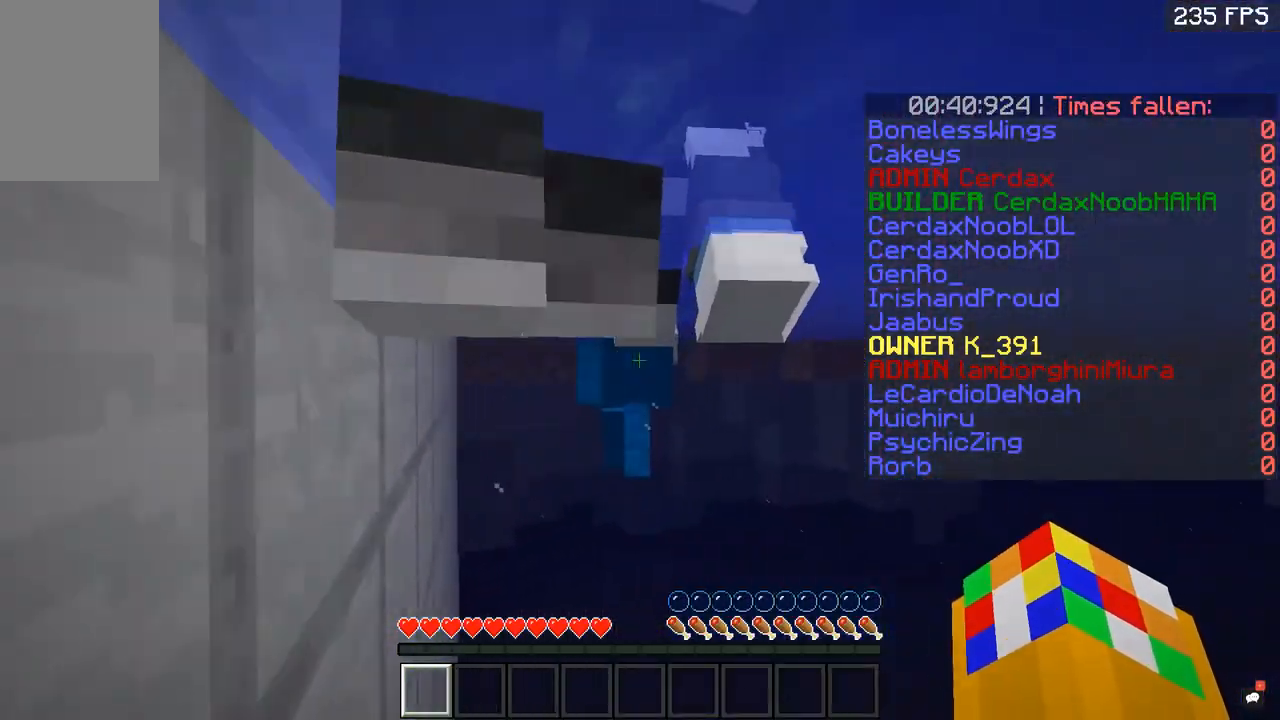
{"keys": ["space", "w"], "mouse": [], "events": []}
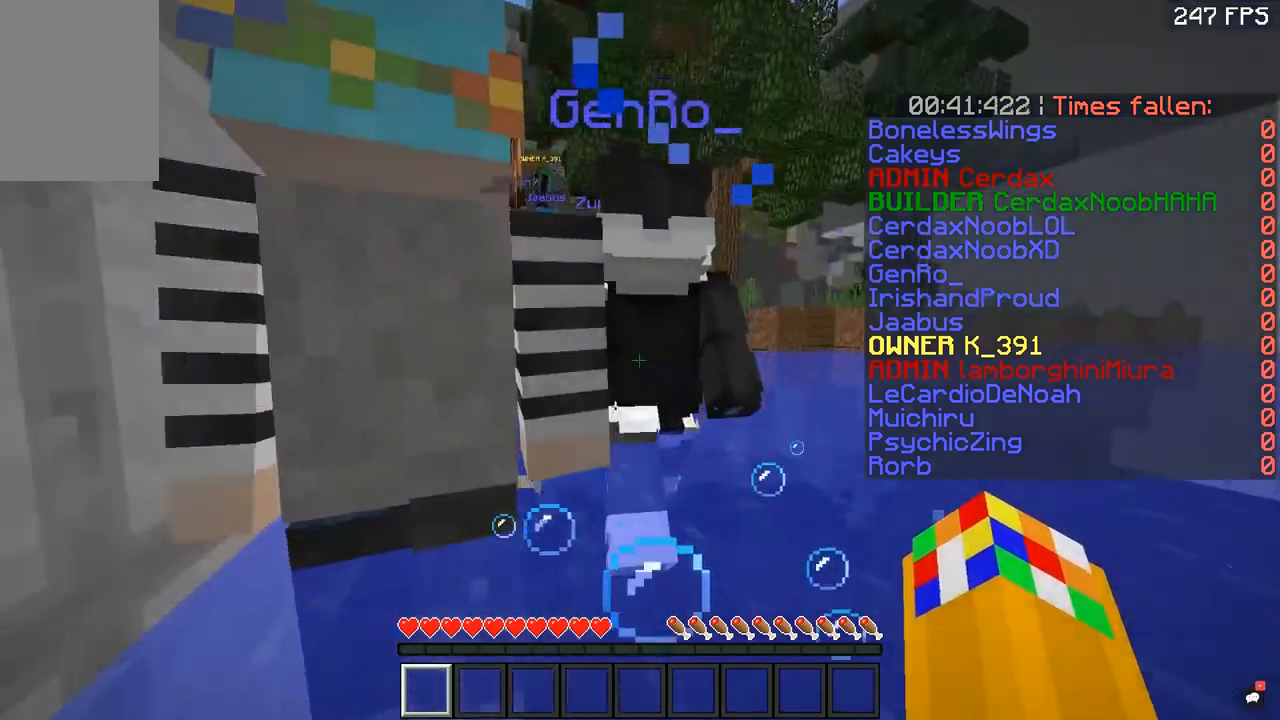
{"keys": ["space", "w"], "mouse": [], "events": []}
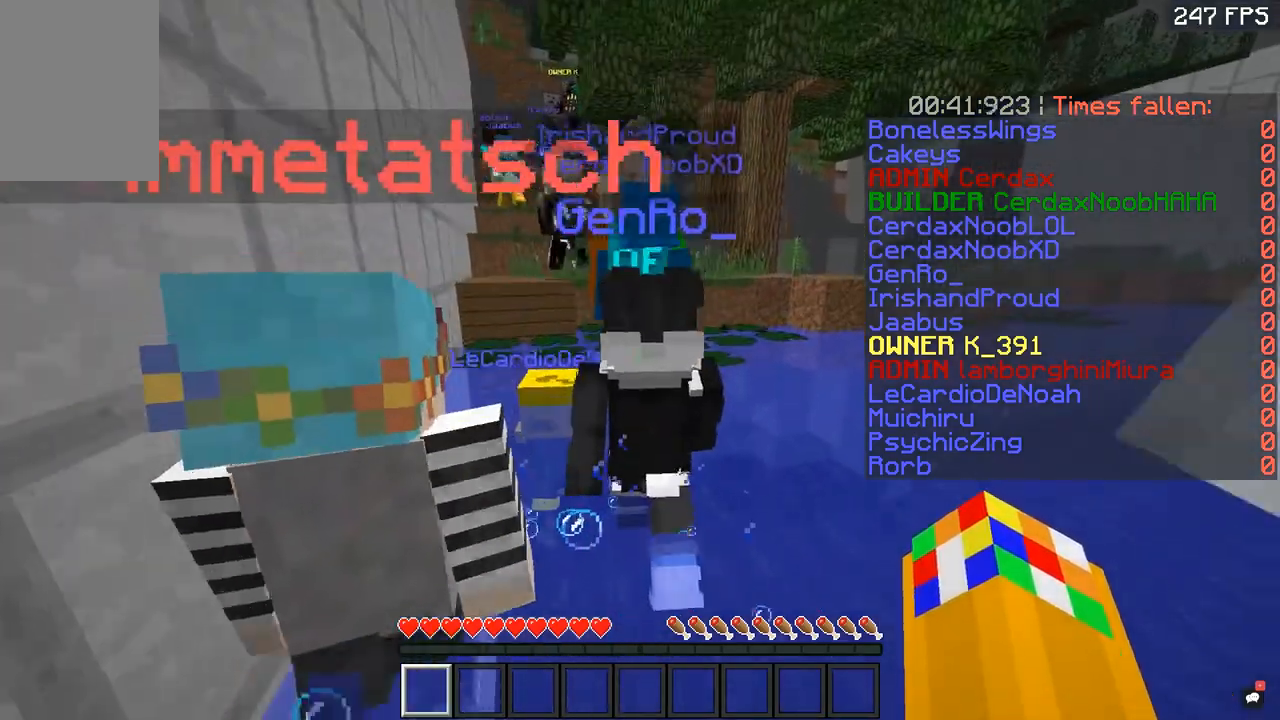
{"keys": ["space", "w"], "mouse": [], "events": []}
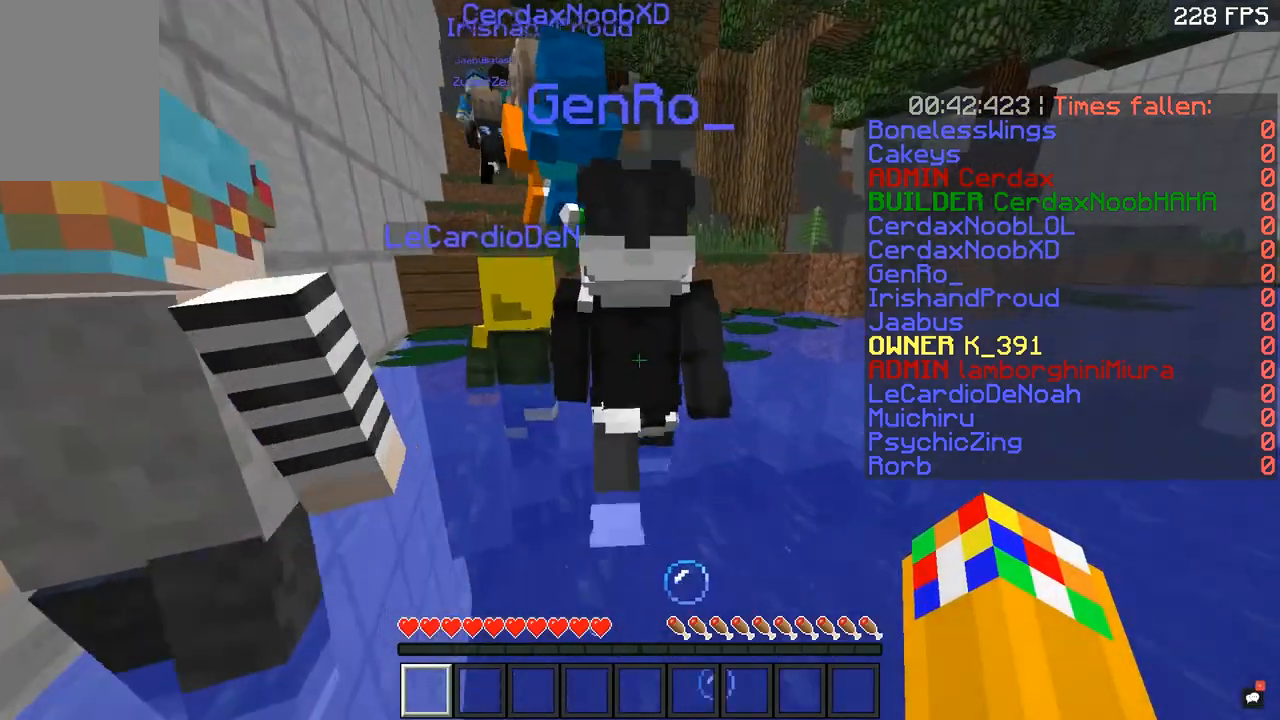
{"keys": ["space", "w"], "mouse": [], "events": []}
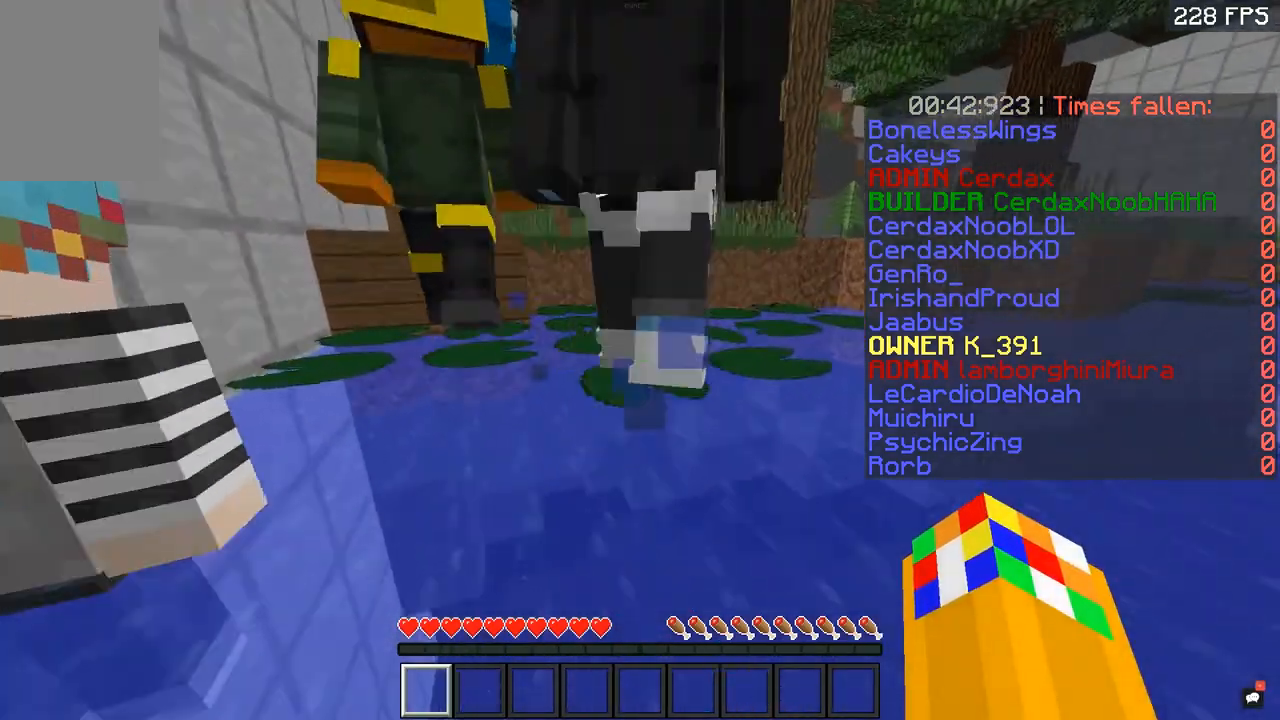
{"keys": ["space", "w"], "mouse": [], "events": [[117, "space", "up"], [167, "space", "down"]]}
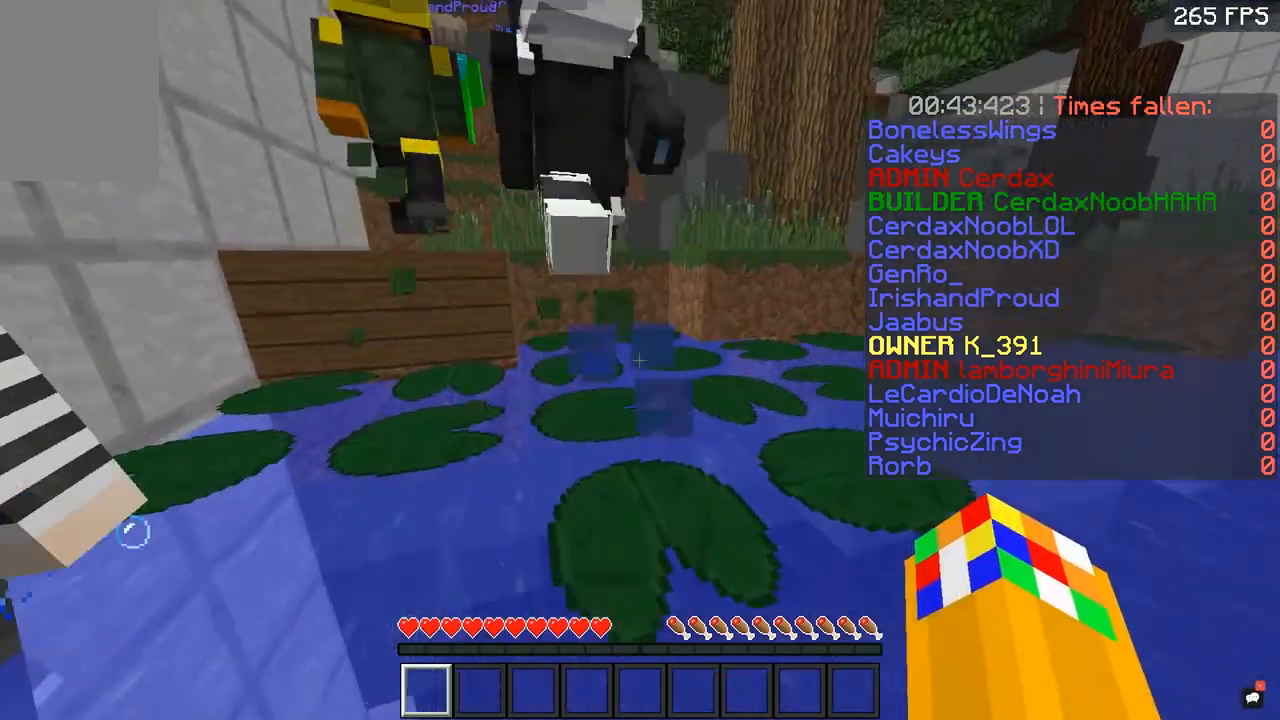
{"keys": ["w"], "mouse": [], "events": [[367, "space", "up"]]}
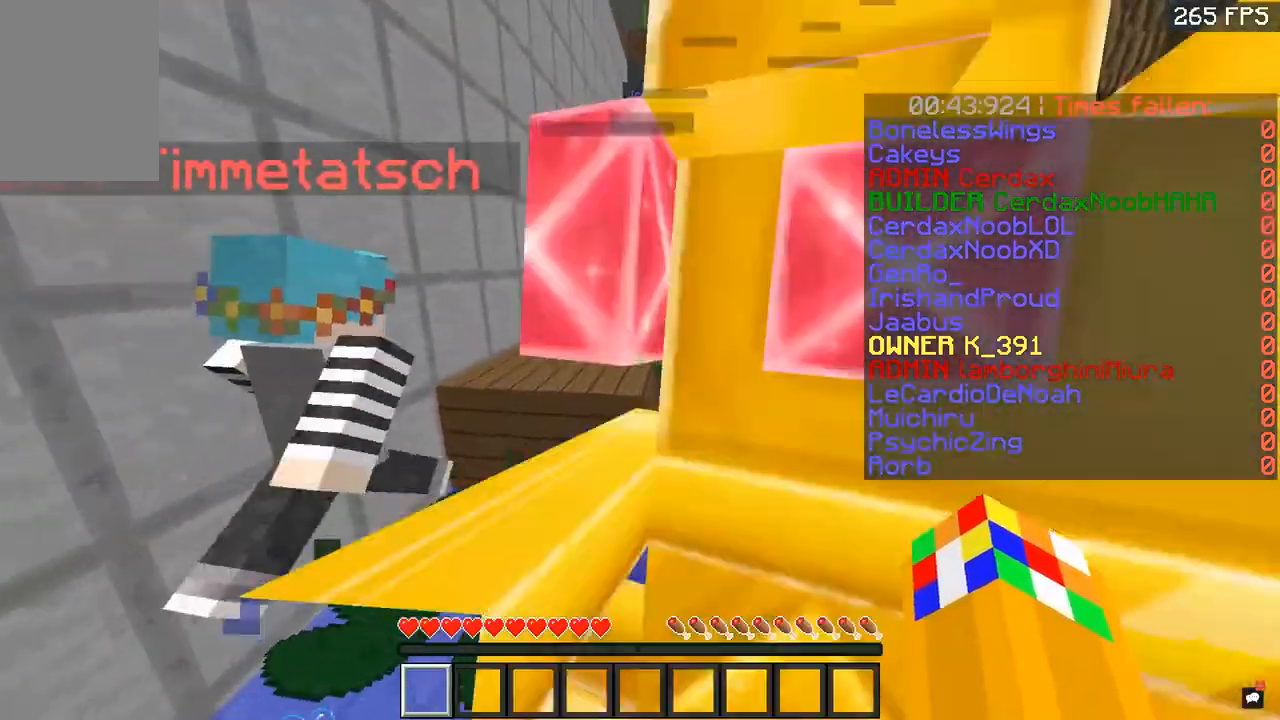
{"keys": ["space", "w"], "mouse": [], "events": [[117, "space", "down"], [267, "space", "up"], [401, "space", "down"]]}
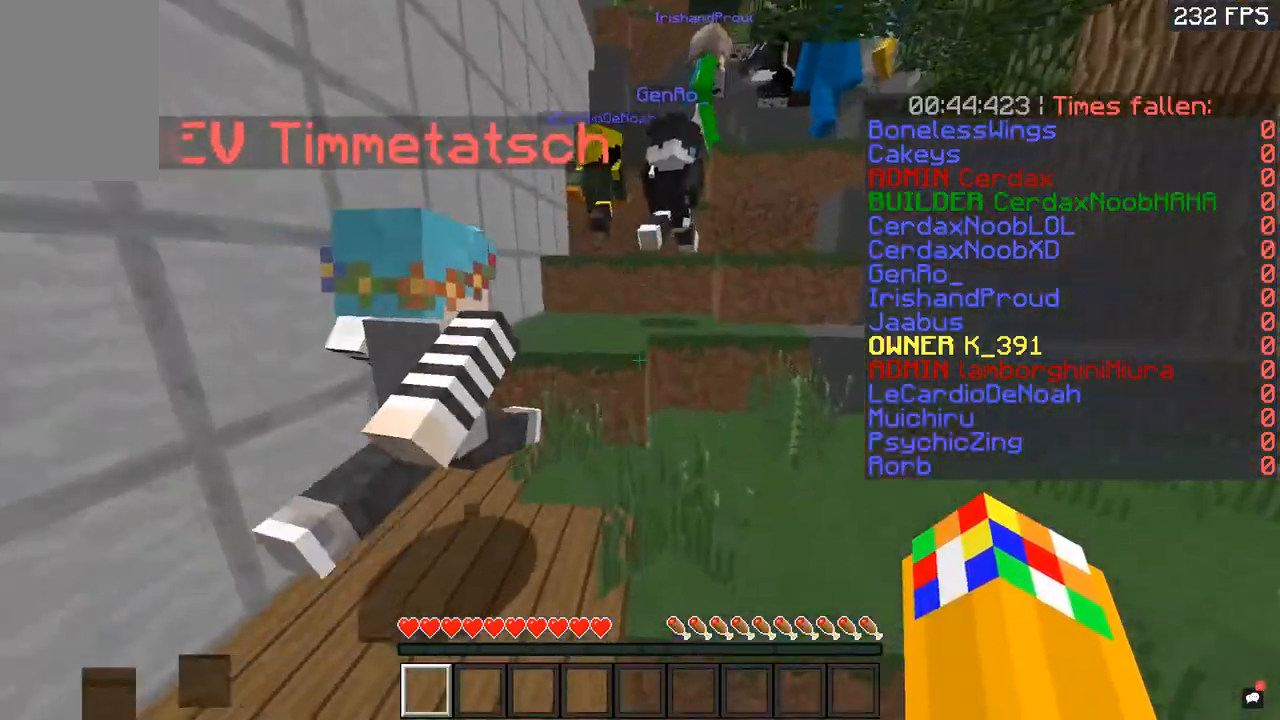
{"keys": ["space", "w"], "mouse": [], "events": []}
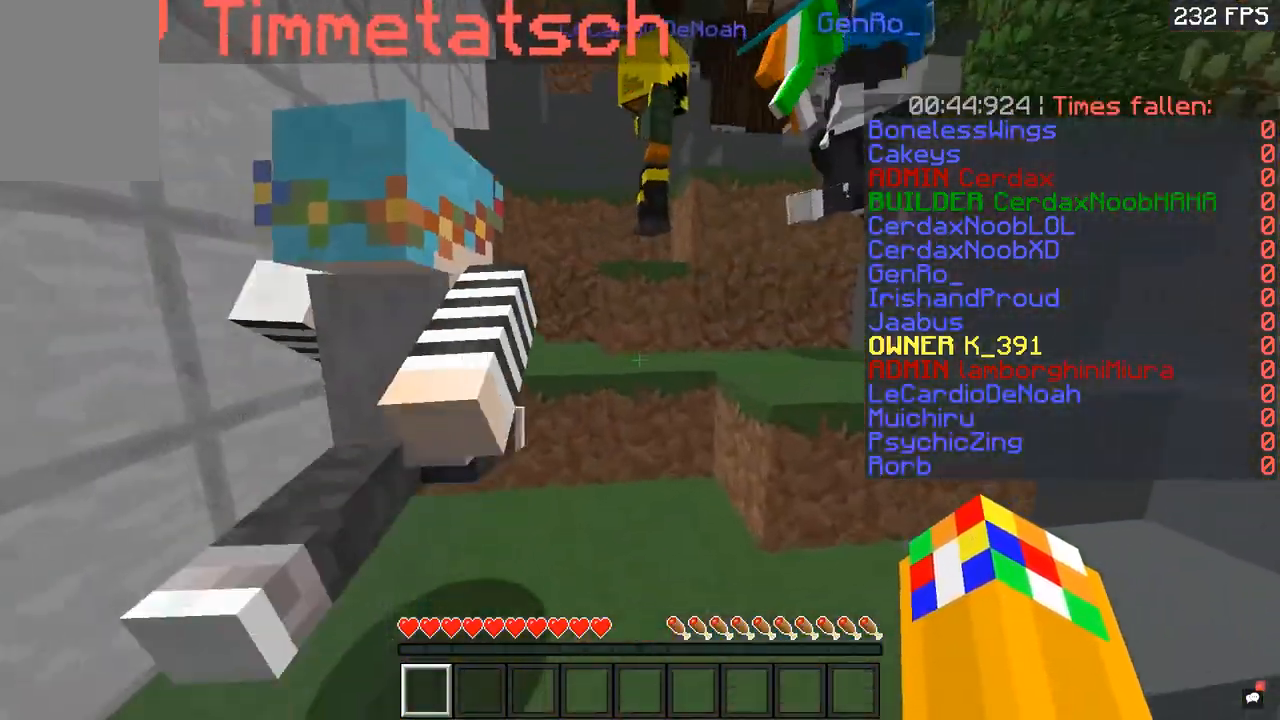
{"keys": ["space", "w"], "mouse": [], "events": [[251, "space", "up"], [317, "space", "down"]]}
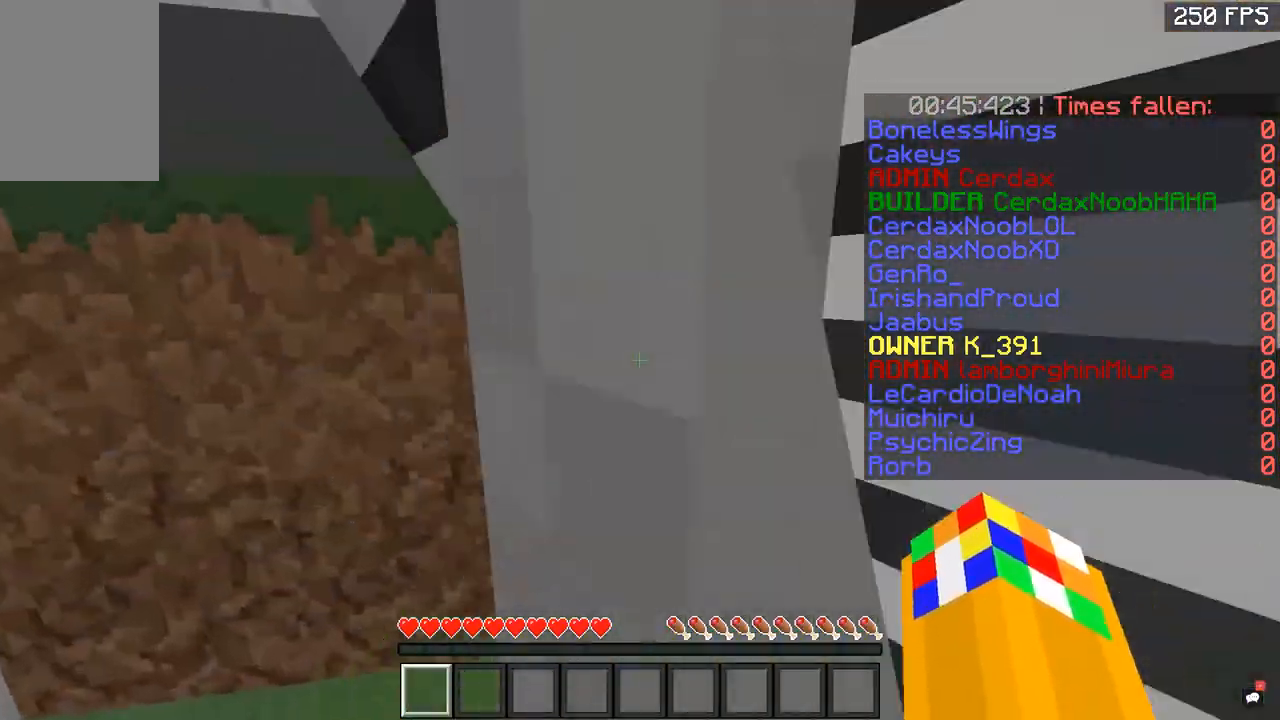
{"keys": ["space", "w"], "mouse": [], "events": []}
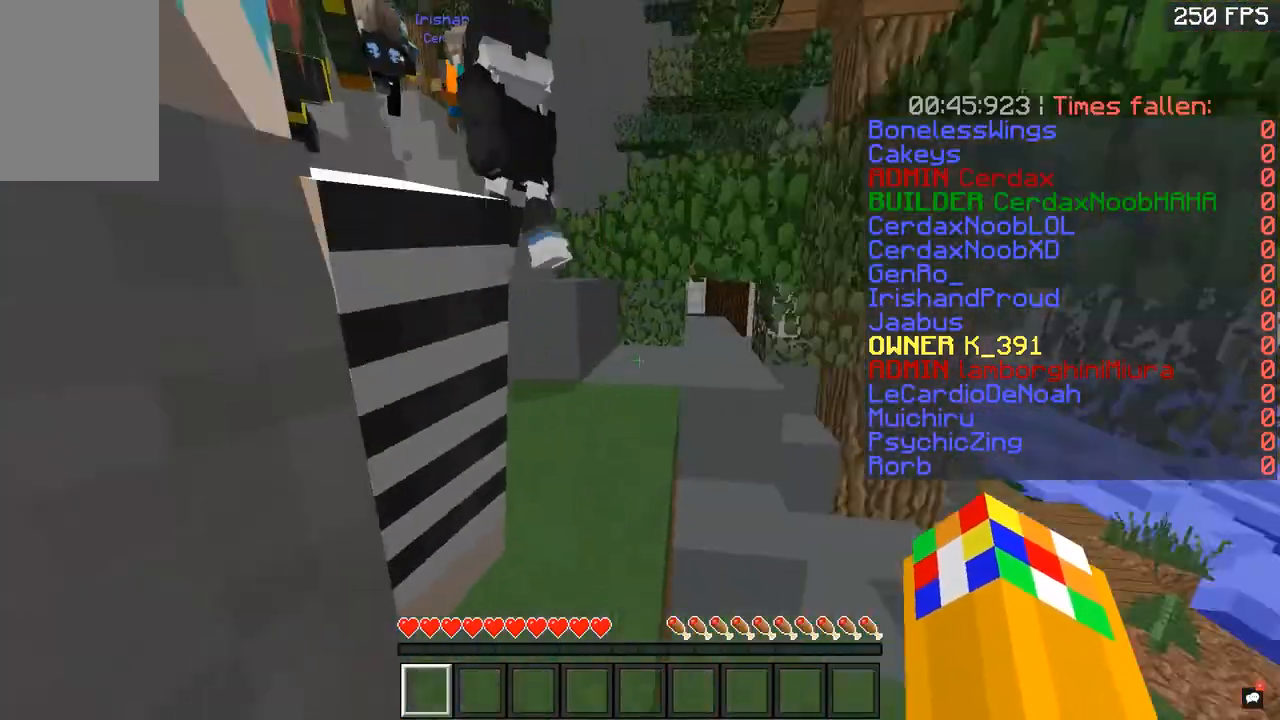
{"keys": ["space", "w"], "mouse": [], "events": [[167, "space", "up"], [267, "space", "down"]]}
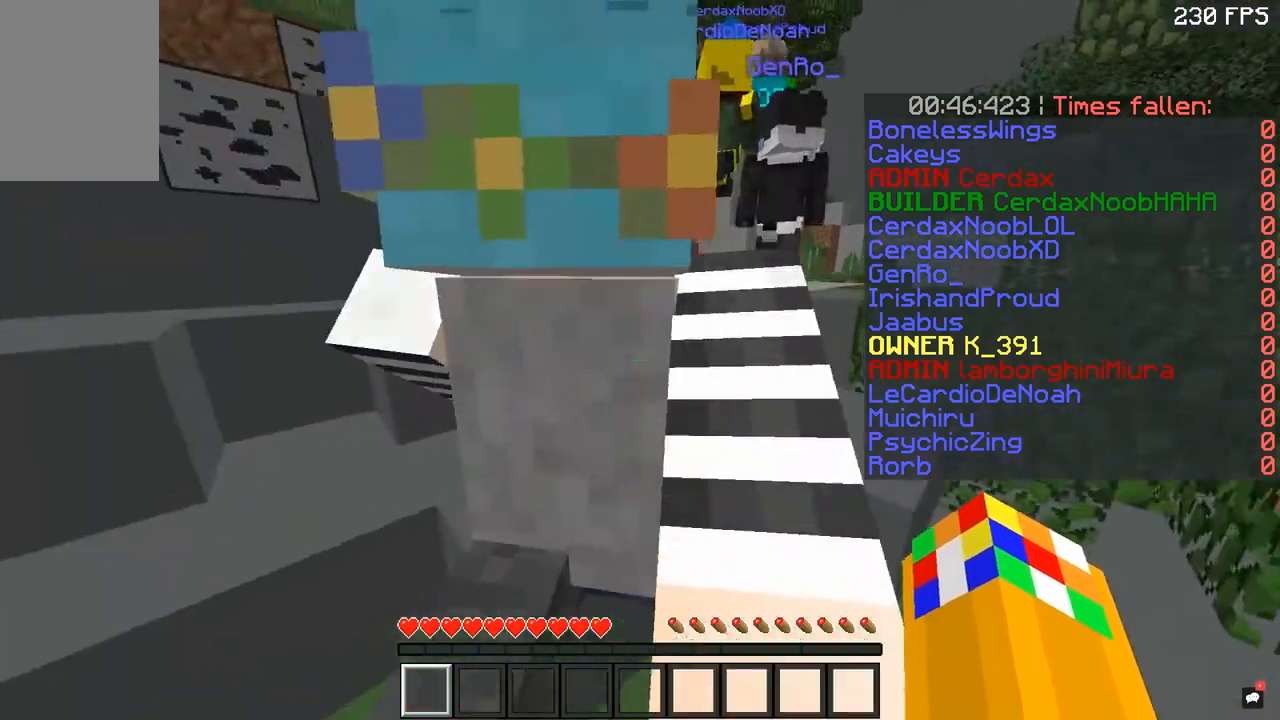
{"keys": ["space", "w"], "mouse": [], "events": [[117, "space", "up"], [200, "space", "down"]]}
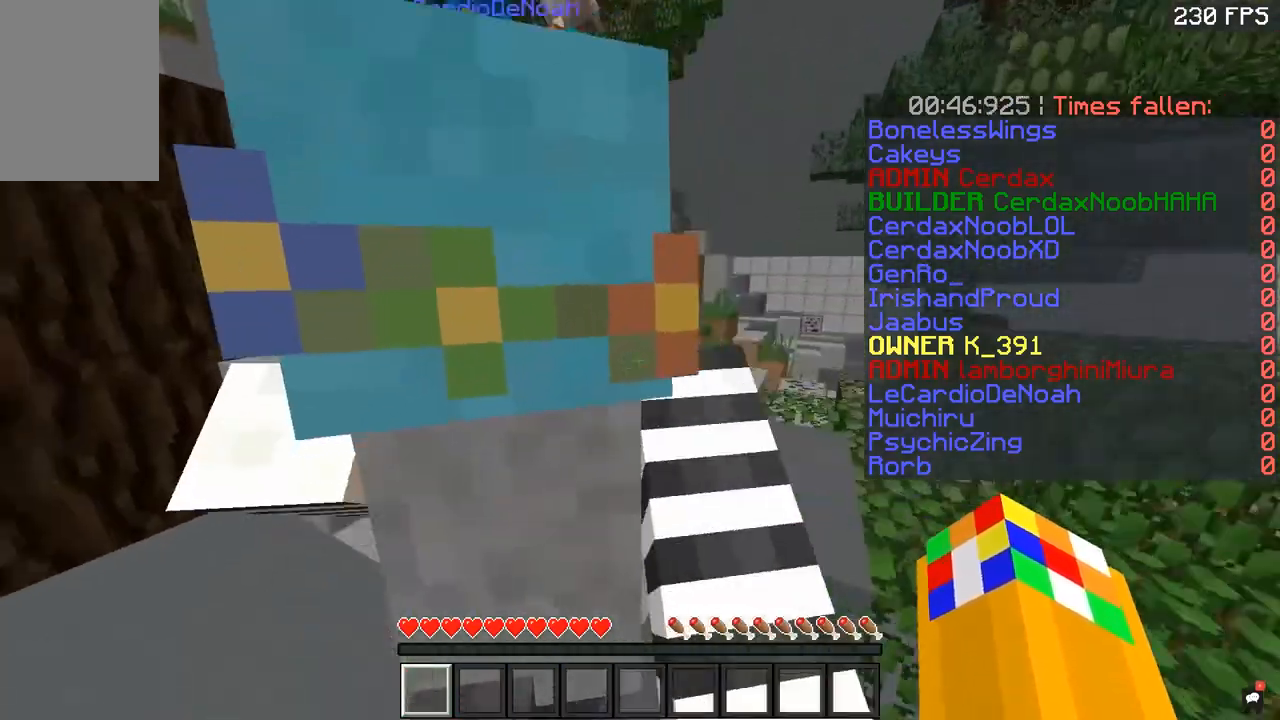
{"keys": ["d", "space", "w"], "mouse": [], "events": [[84, "space", "up"], [151, "space", "down"], [501, "d", "down"]]}
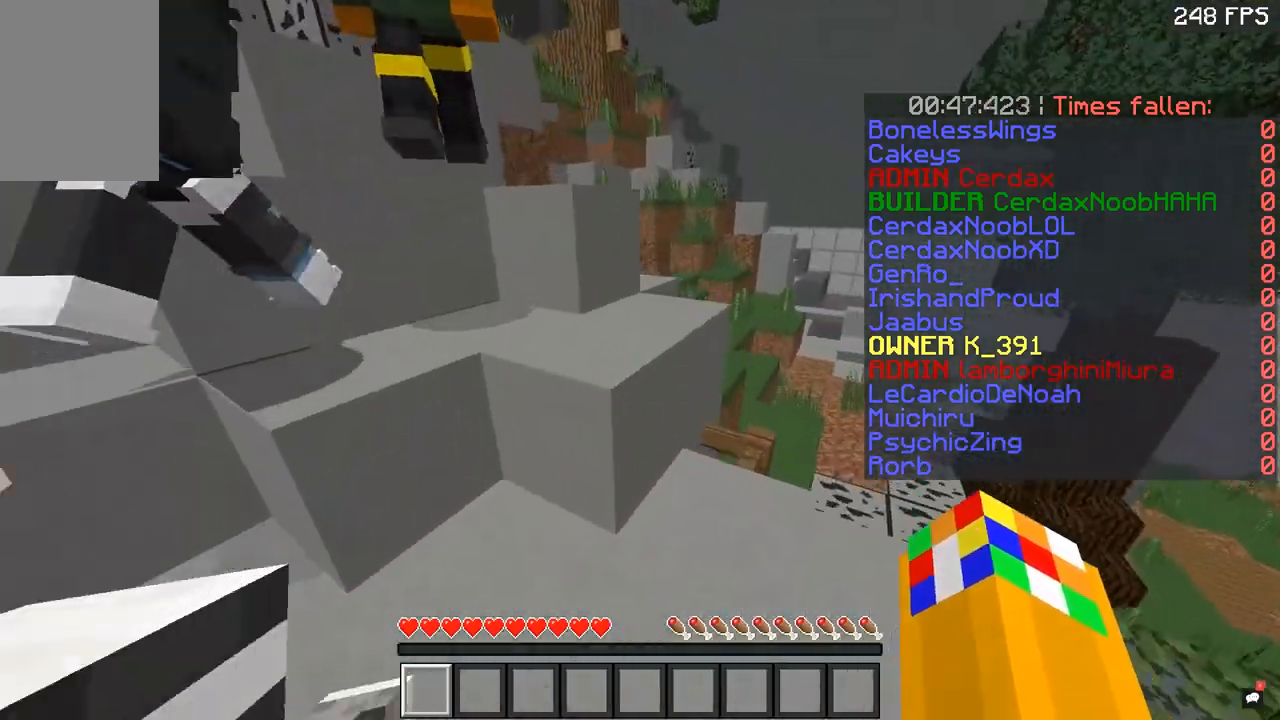
{"keys": ["d", "w"], "mouse": [], "events": [[17, "space", "up"]]}
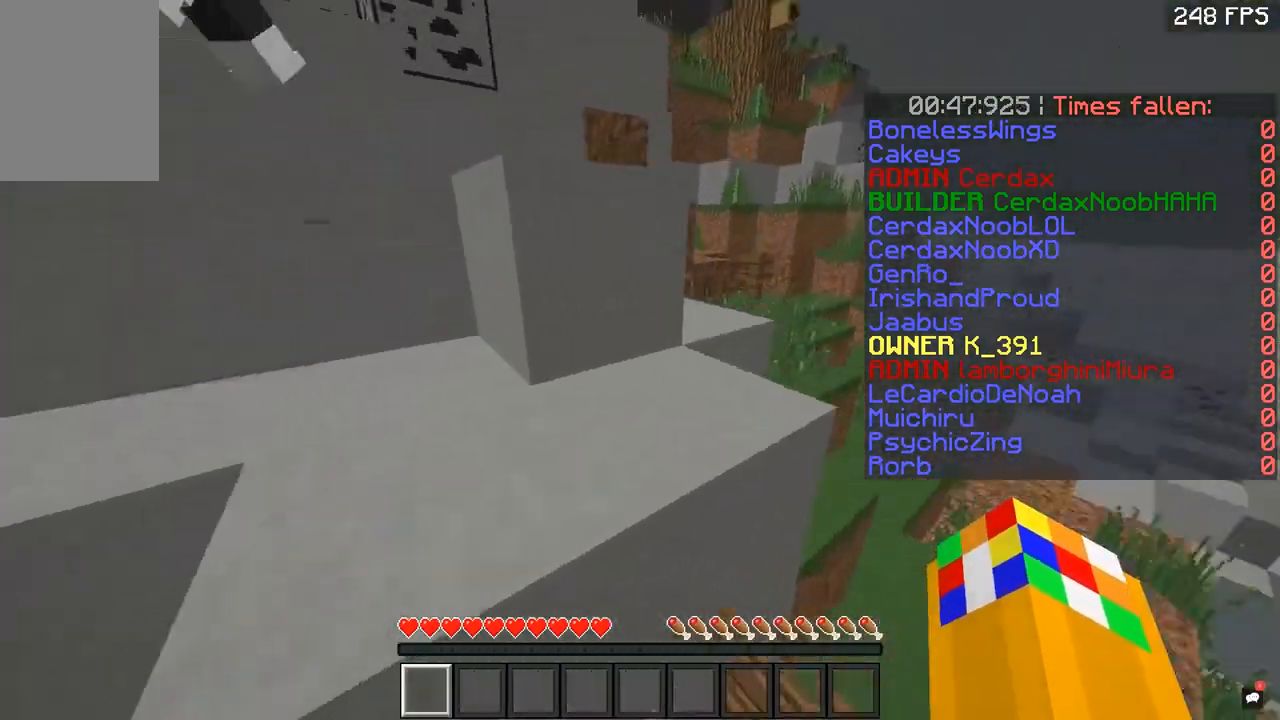
{"keys": ["space", "w"], "mouse": [], "events": [[67, "d", "up"], [151, "space", "down"], [317, "space", "up"], [451, "space", "down"]]}
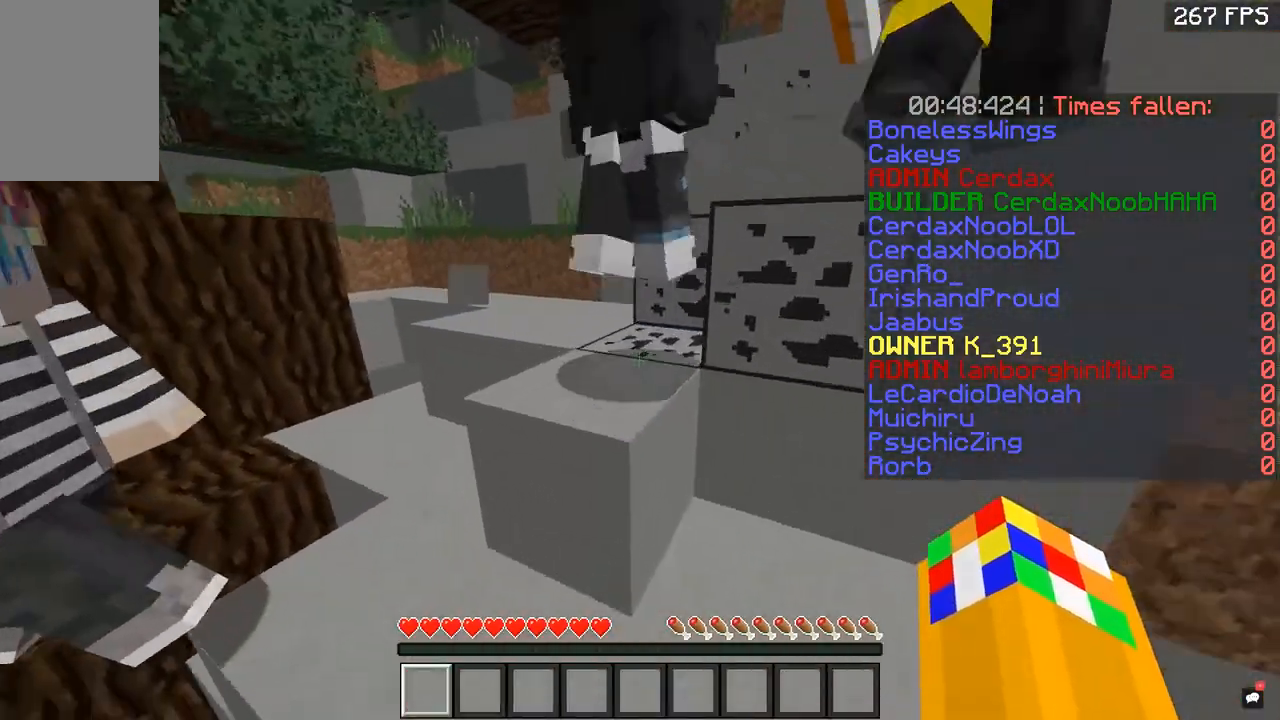
{"keys": ["space", "w"], "mouse": [], "events": [[150, "a", "down"], [317, "a", "up"], [317, "space", "up"], [350, "space", "down"]]}
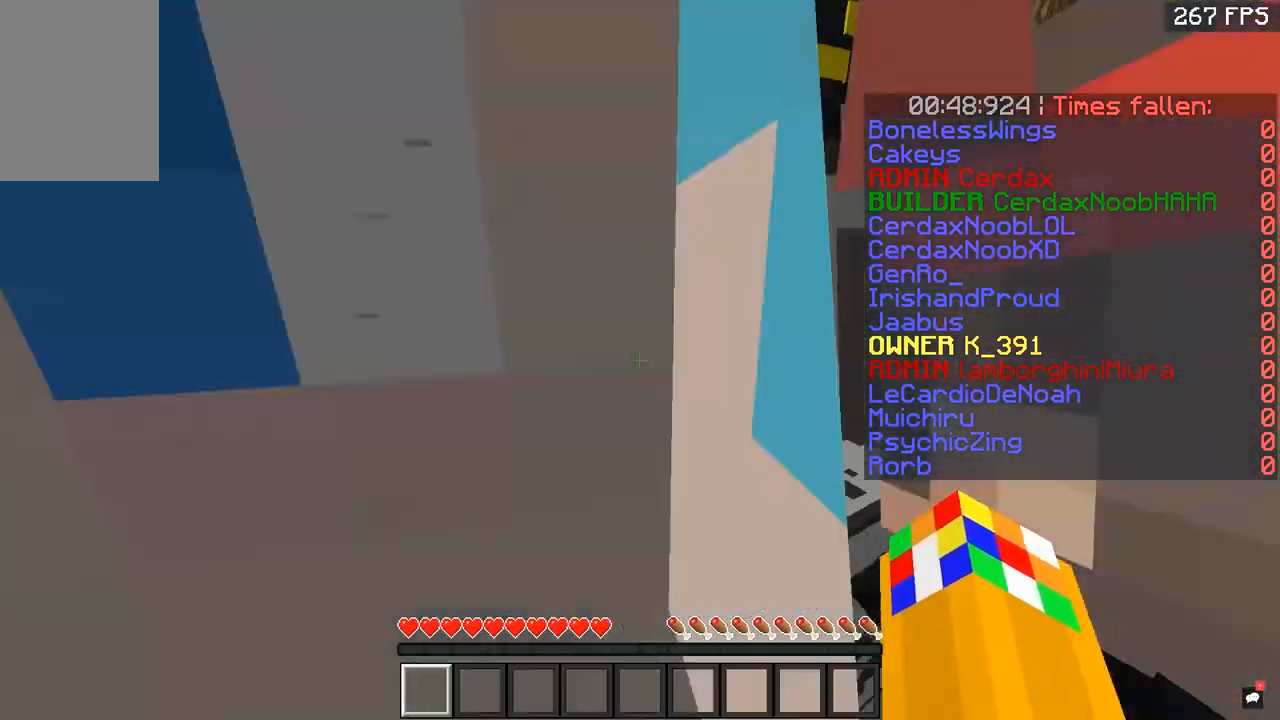
{"keys": ["space", "w"], "mouse": [], "events": [[50, "d", "down"], [217, "space", "up"], [267, "d", "up"], [301, "space", "down"]]}
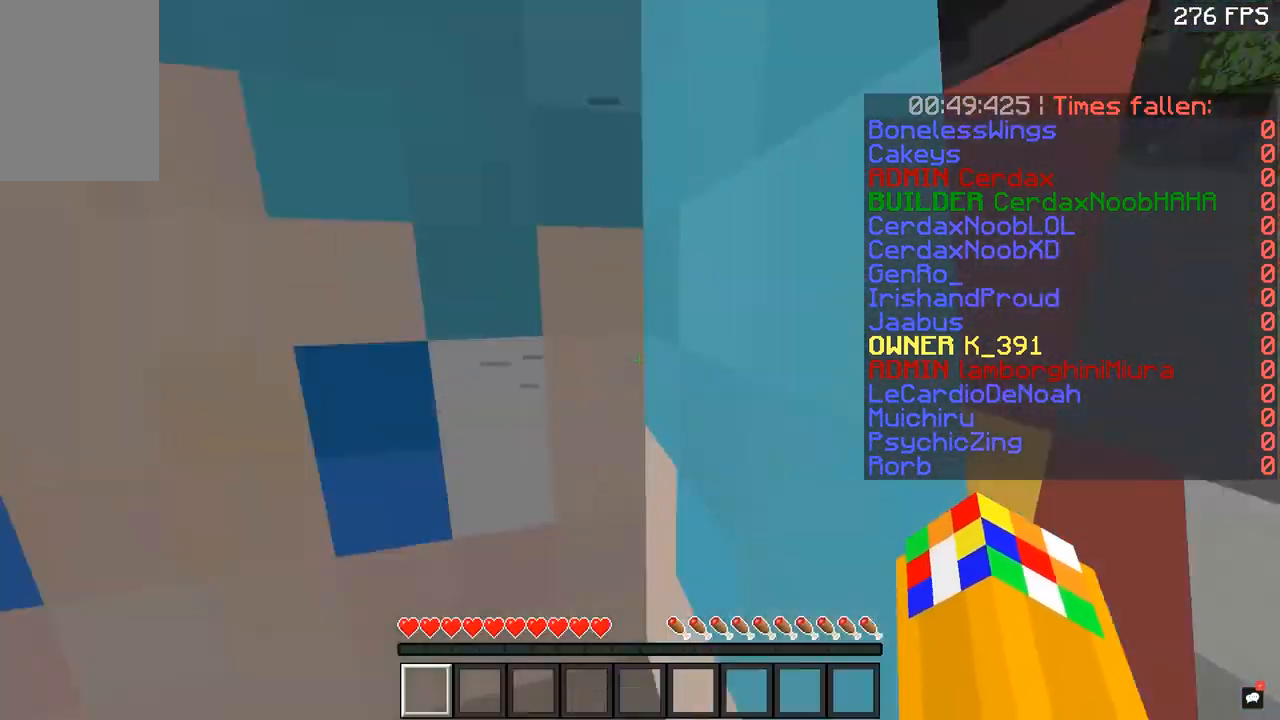
{"keys": ["space", "w"], "mouse": [], "events": [[50, "d", "down"], [167, "space", "up"], [300, "space", "down"], [367, "d", "up"]]}
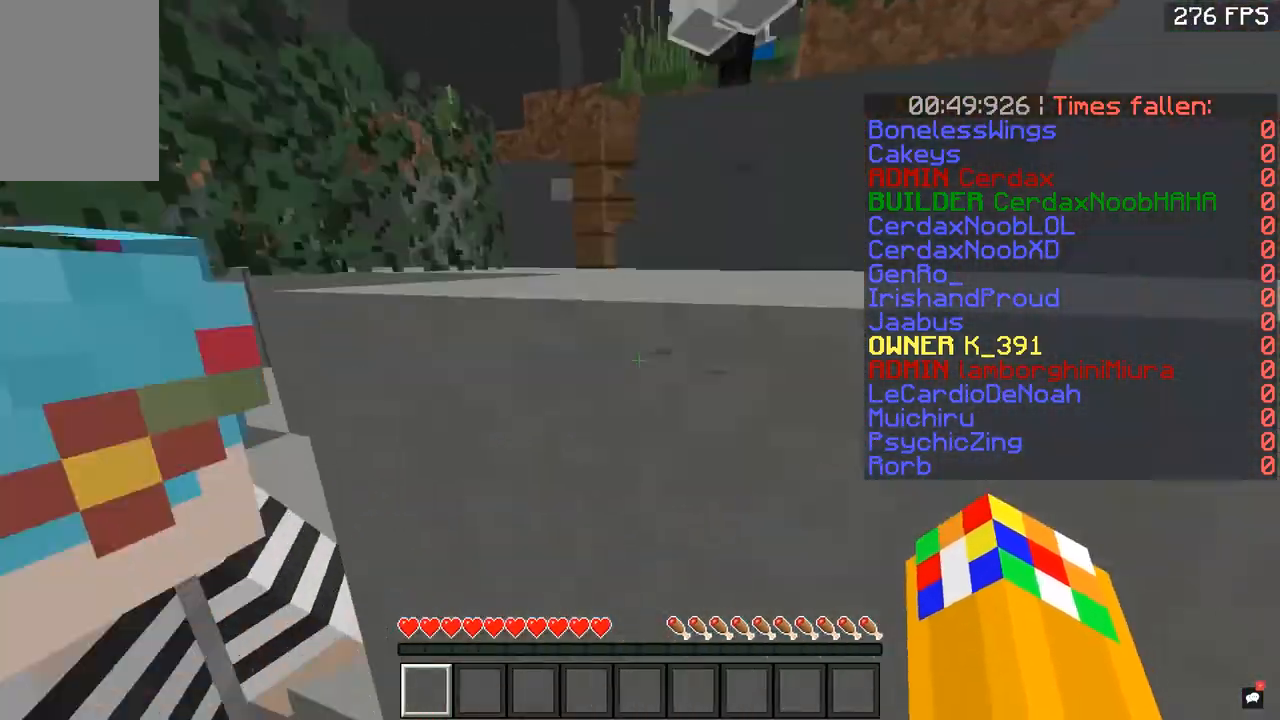
{"keys": ["d", "space", "w"], "mouse": [], "events": [[51, "d", "down"], [101, "space", "up"], [217, "d", "up"], [251, "space", "down"], [301, "d", "down"]]}
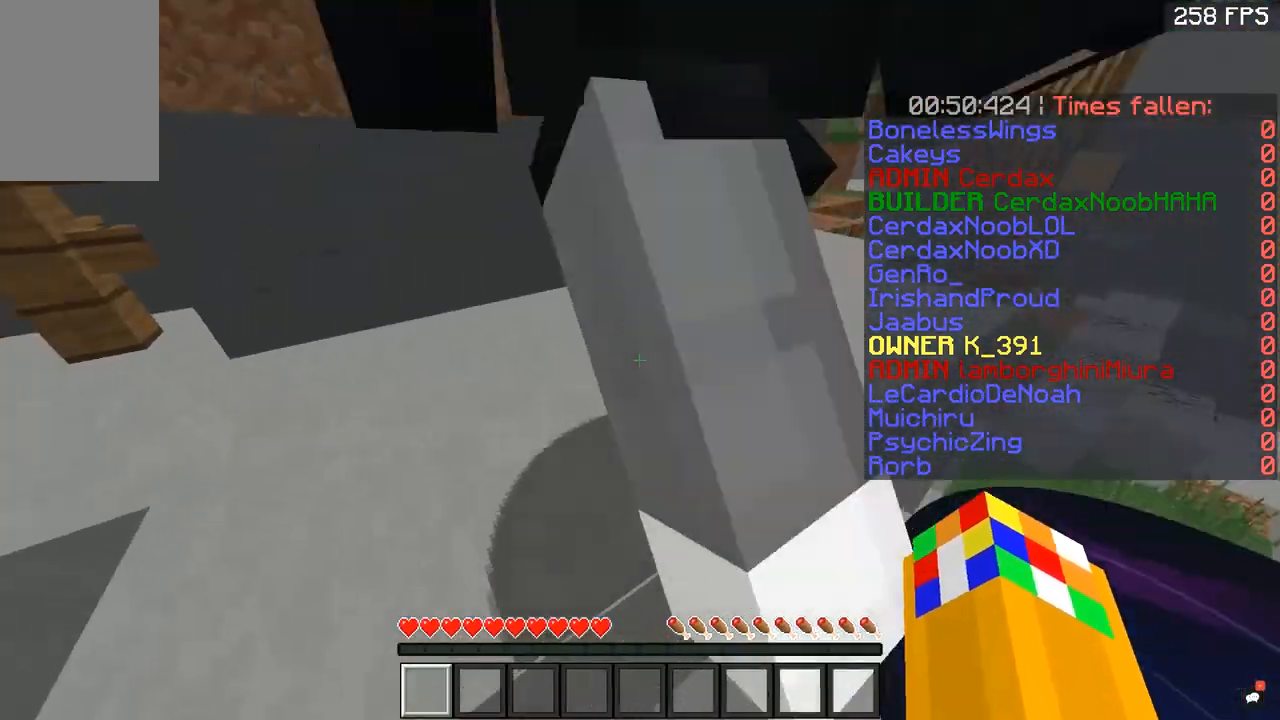
{"keys": ["a", "space", "w"], "mouse": [], "events": [[67, "space", "up"], [150, "d", "up"], [150, "space", "down"], [400, "a", "down"]]}
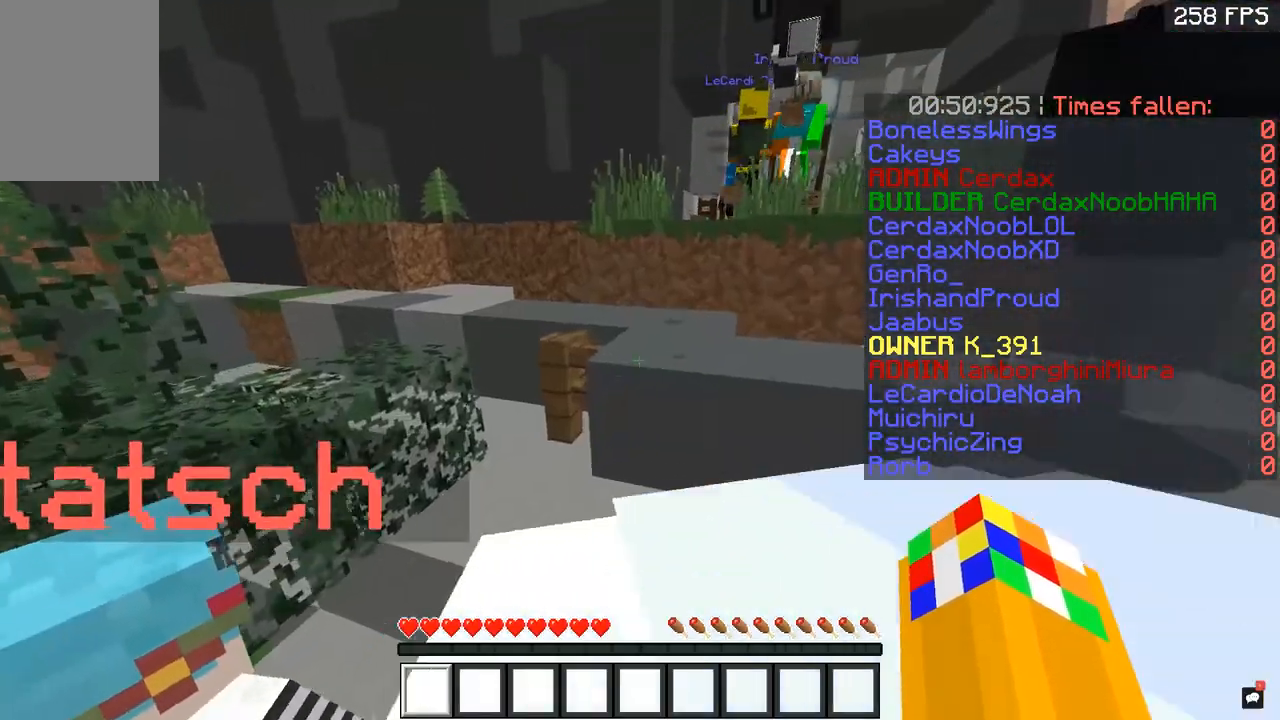
{"keys": ["space", "w"], "mouse": [], "events": [[17, "space", "up"], [51, "space", "down"], [67, "a", "up"], [251, "d", "down"], [367, "space", "up"], [418, "d", "up"], [451, "space", "down"]]}
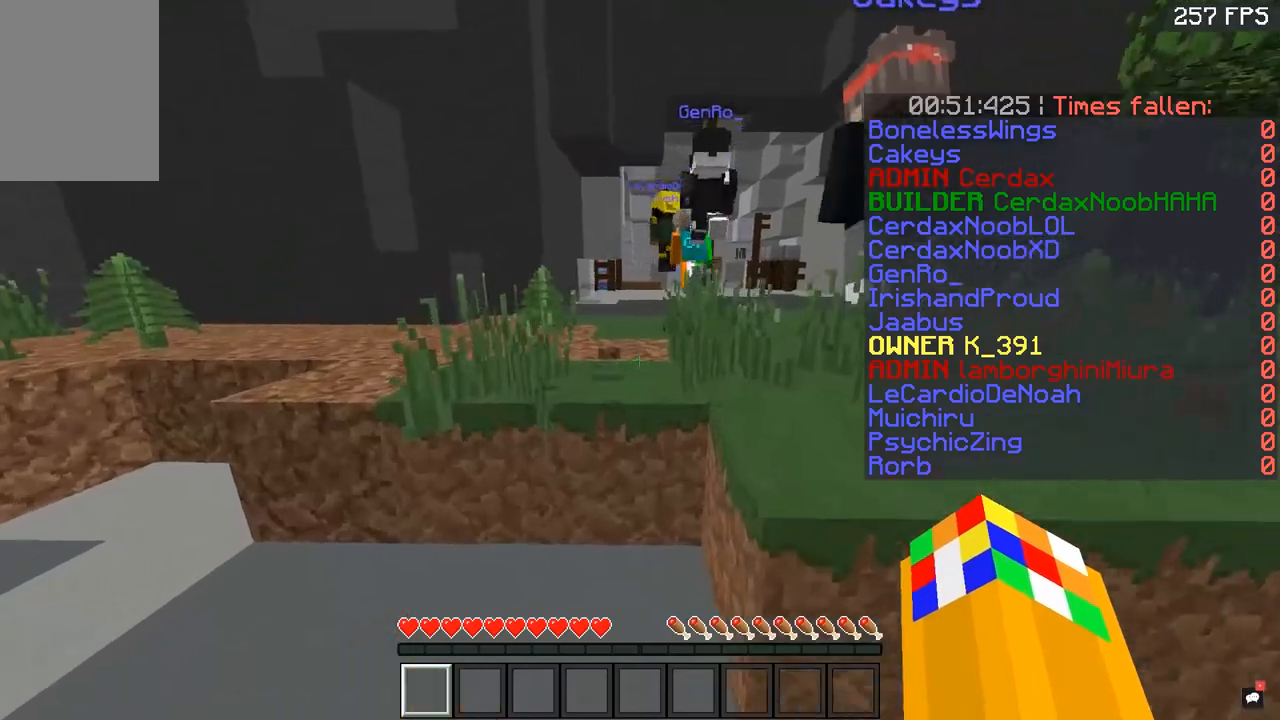
{"keys": ["space", "w"], "mouse": [], "events": [[317, "space", "up"], [350, "space", "down"]]}
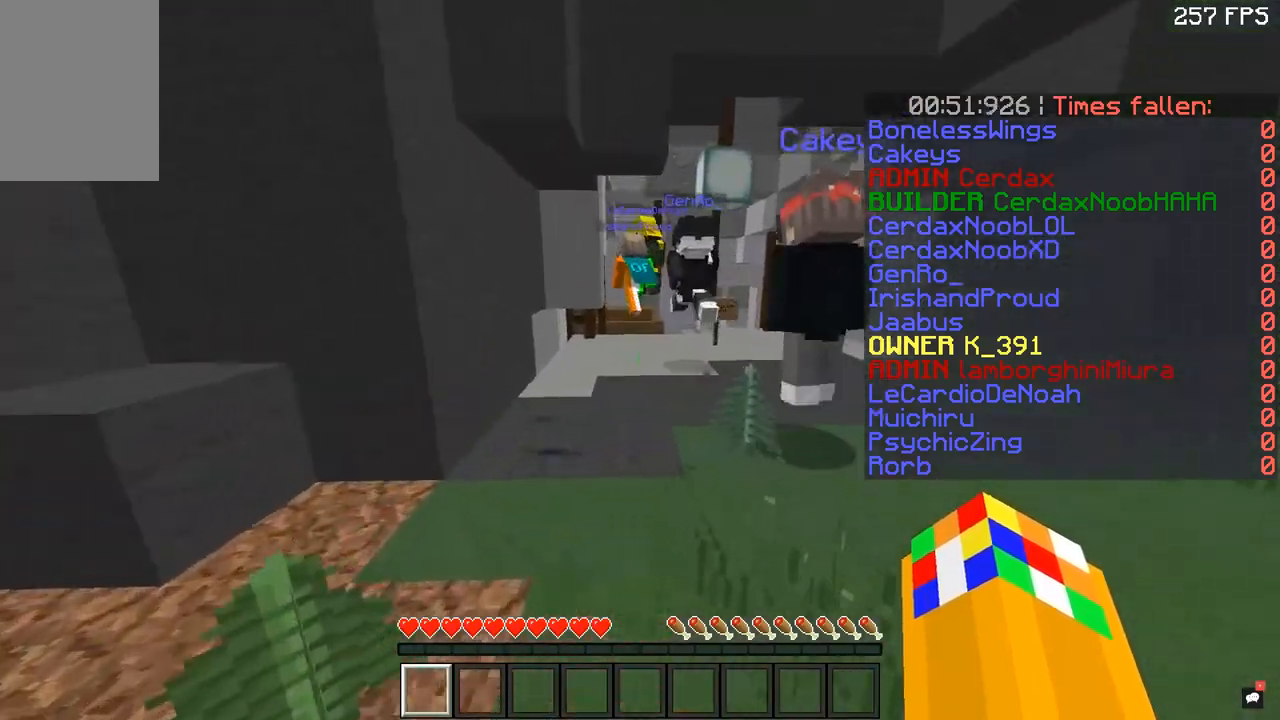
{"keys": ["space", "w"], "mouse": [], "events": [[151, "d", "down"], [267, "space", "up"], [301, "d", "up"], [351, "space", "down"]]}
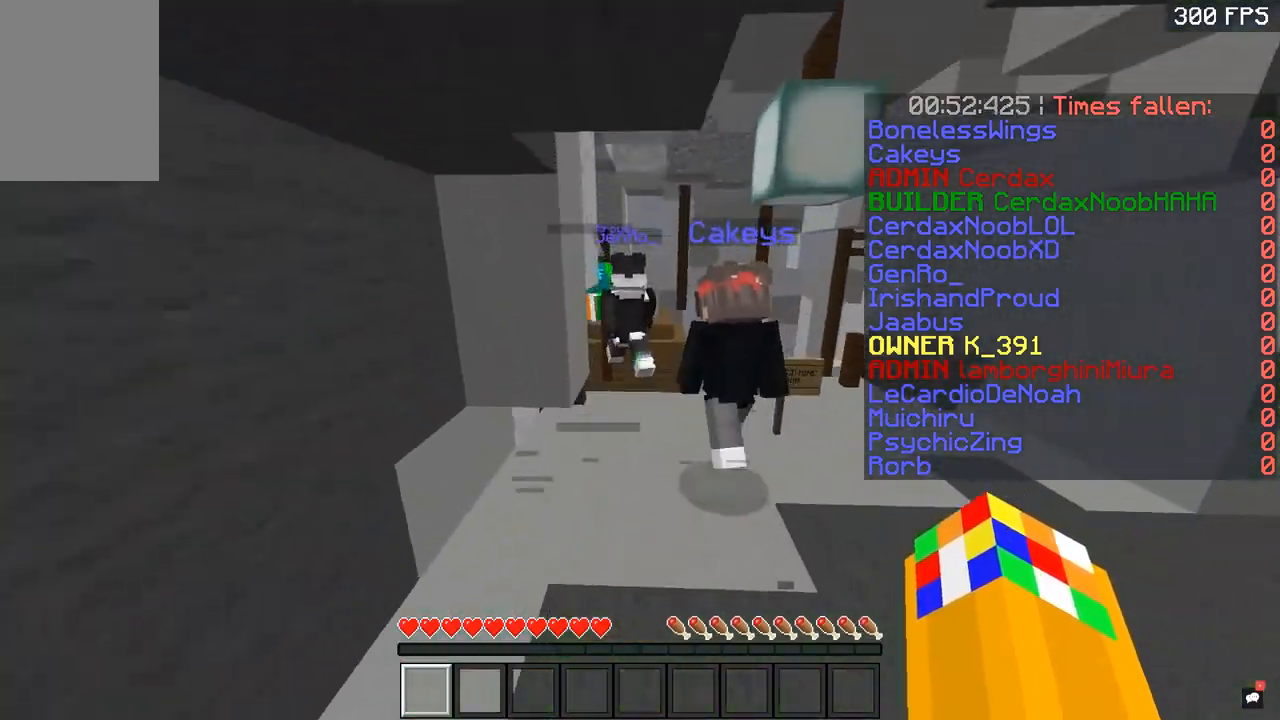
{"keys": ["space", "w"], "mouse": [], "events": [[350, "space", "up"], [500, "space", "down"]]}
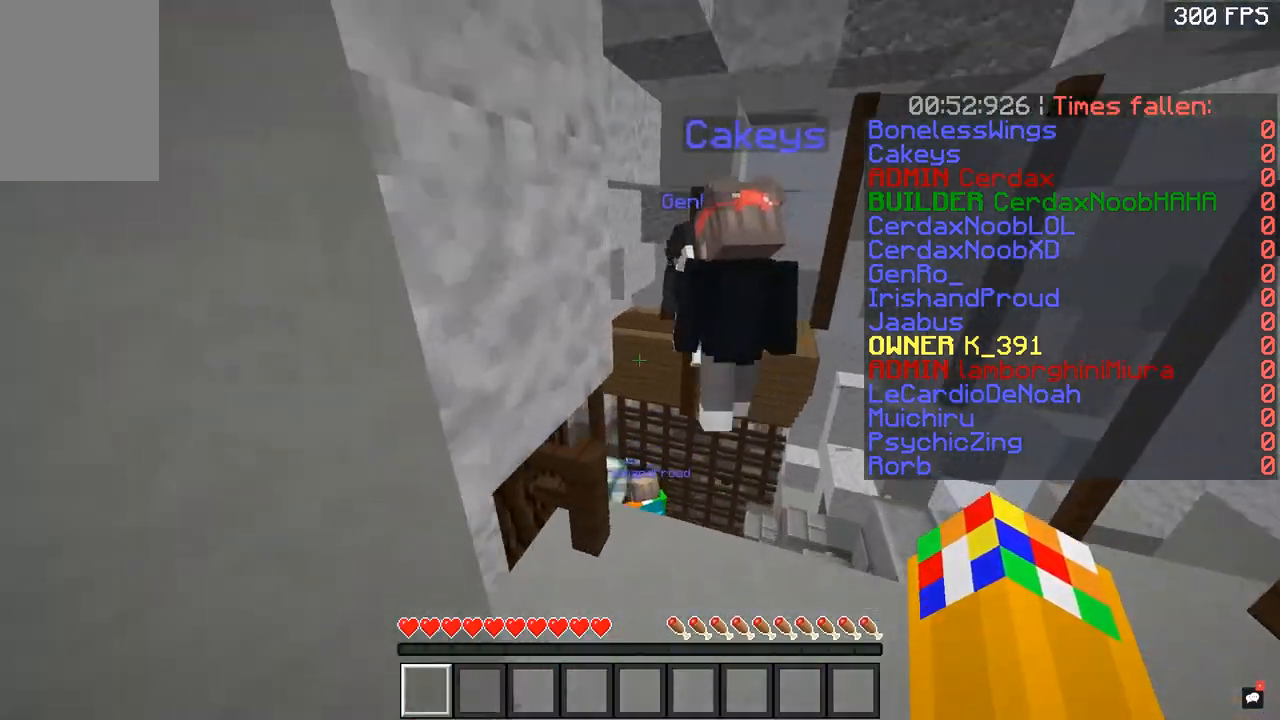
{"keys": ["w"], "mouse": [], "events": [[501, "space", "up"]]}